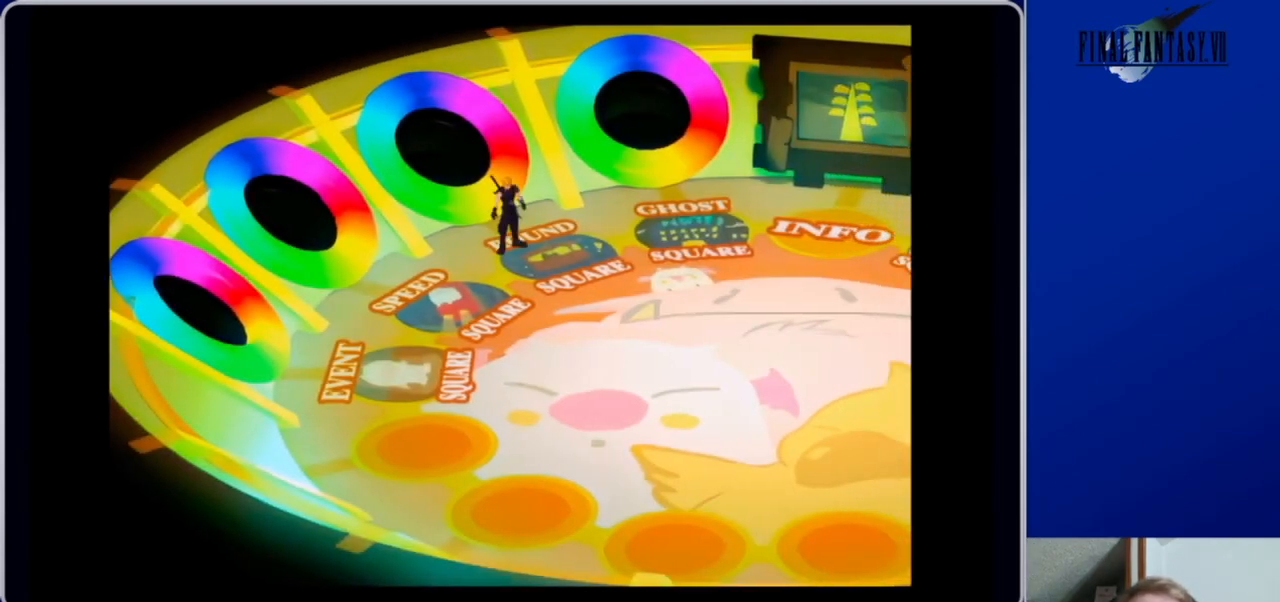
Gameplay with a controller (Xbox layout); each line is a JSON object with the inputs held at the frame after it. "events" lists button and stick changes between this image and that frame as [ms after this image, input, new state], when the widget could be followed in between.
{"buttons": ["A", "DPAD_DOWN", "DPAD_RIGHT"], "left_stick": "center", "right_stick": "center", "events": [[133, "DPAD_DOWN", "up"], [167, "A", "up"], [333, "A", "down"], [467, "DPAD_DOWN", "down"]]}
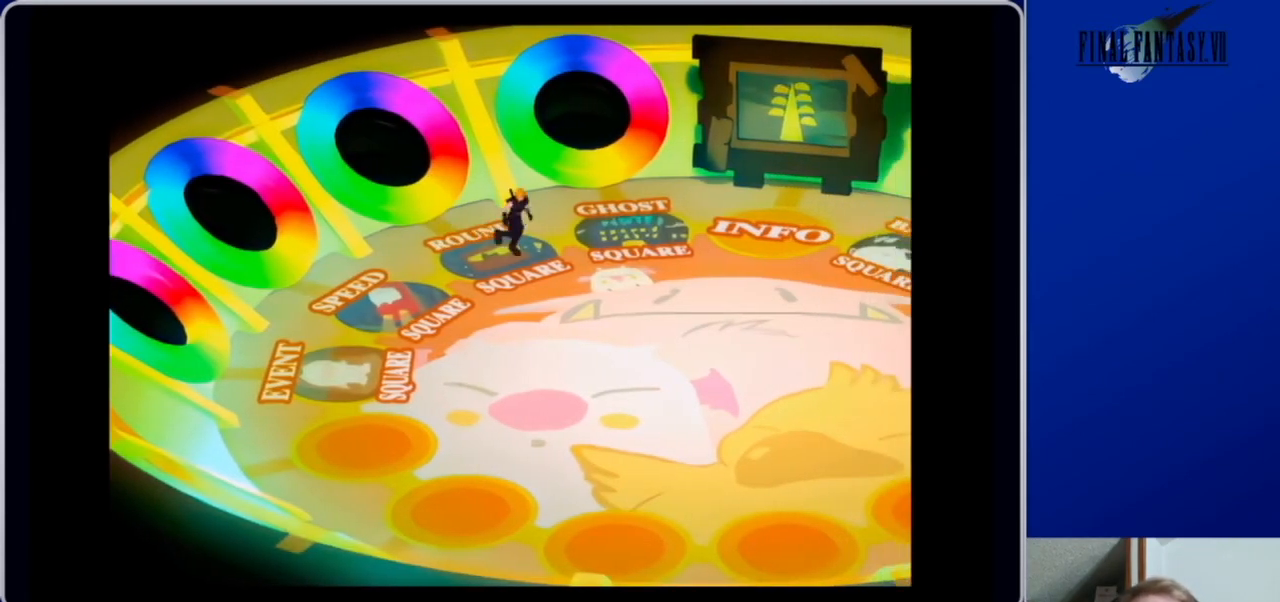
{"buttons": ["A", "DPAD_DOWN", "DPAD_RIGHT"], "left_stick": "center", "right_stick": "center", "events": []}
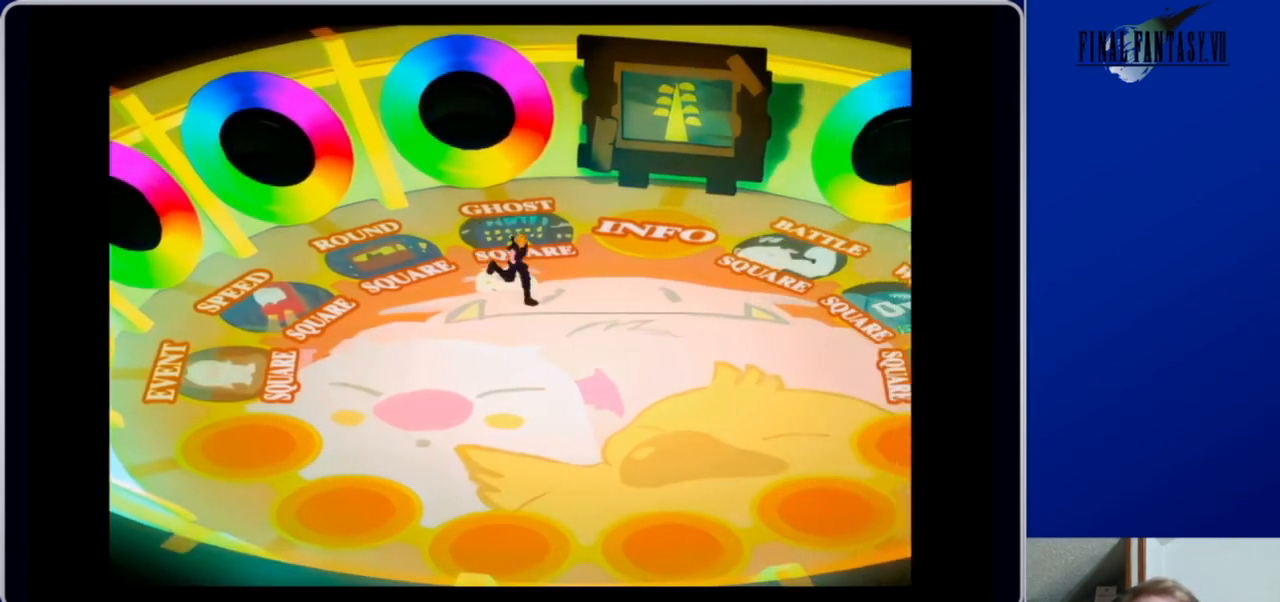
{"buttons": ["A", "DPAD_DOWN"], "left_stick": "center", "right_stick": "center", "events": [[433, "DPAD_RIGHT", "up"]]}
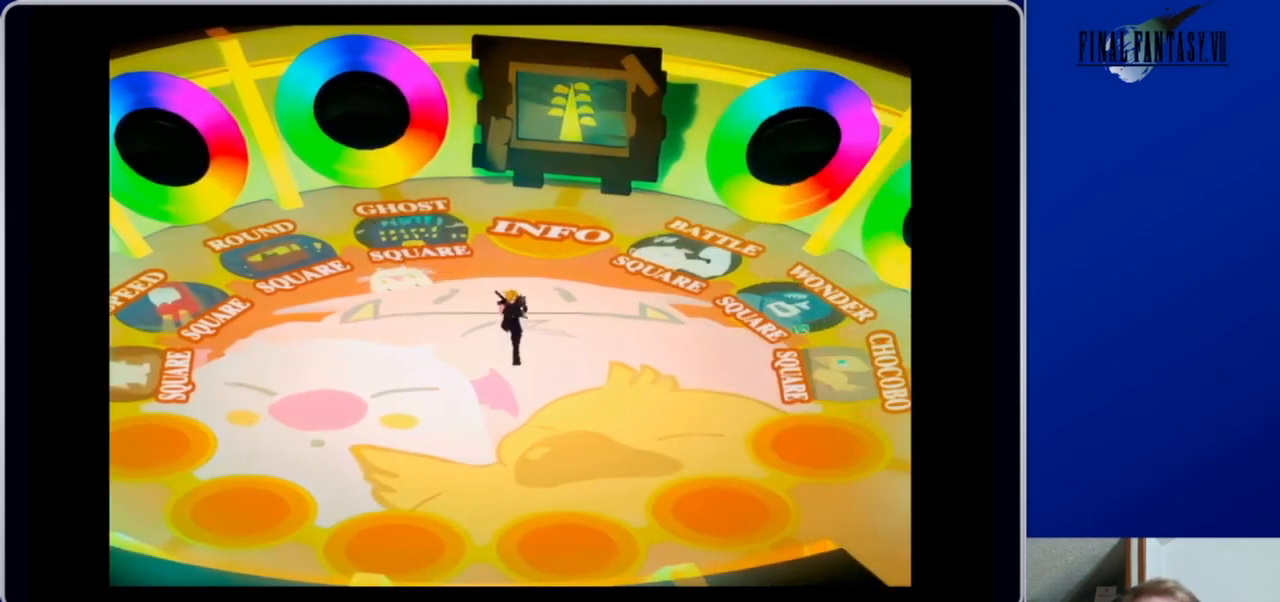
{"buttons": ["A", "DPAD_DOWN", "DPAD_RIGHT"], "left_stick": "center", "right_stick": "center", "events": [[233, "DPAD_RIGHT", "down"]]}
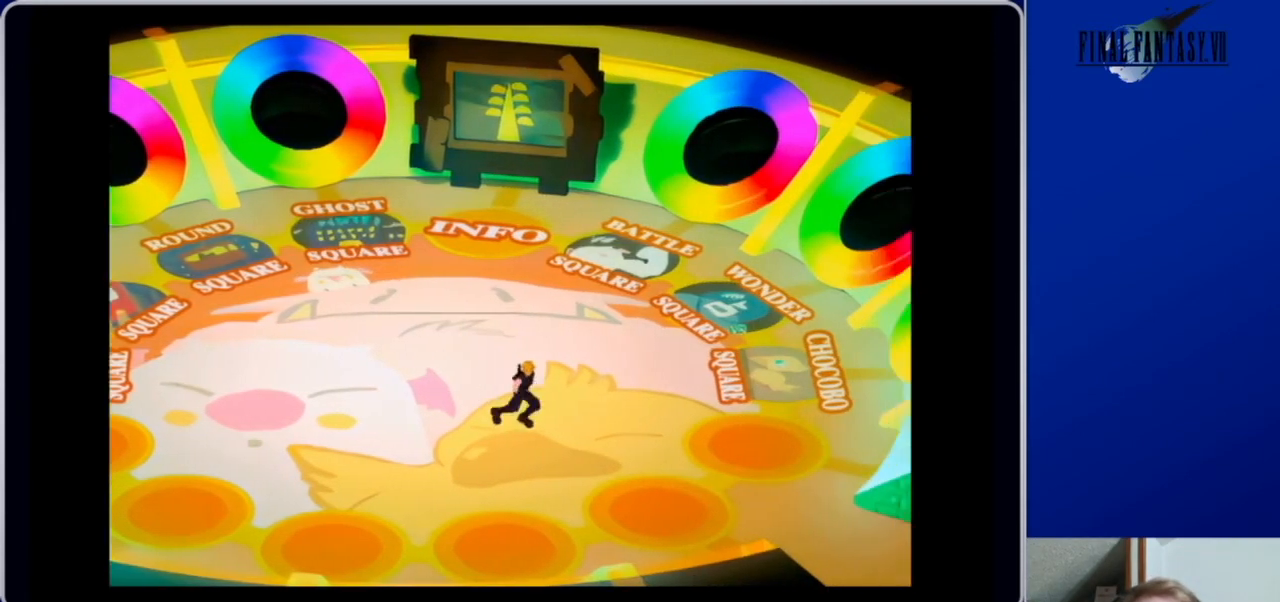
{"buttons": ["A", "DPAD_RIGHT"], "left_stick": "center", "right_stick": "center", "events": [[200, "DPAD_DOWN", "up"]]}
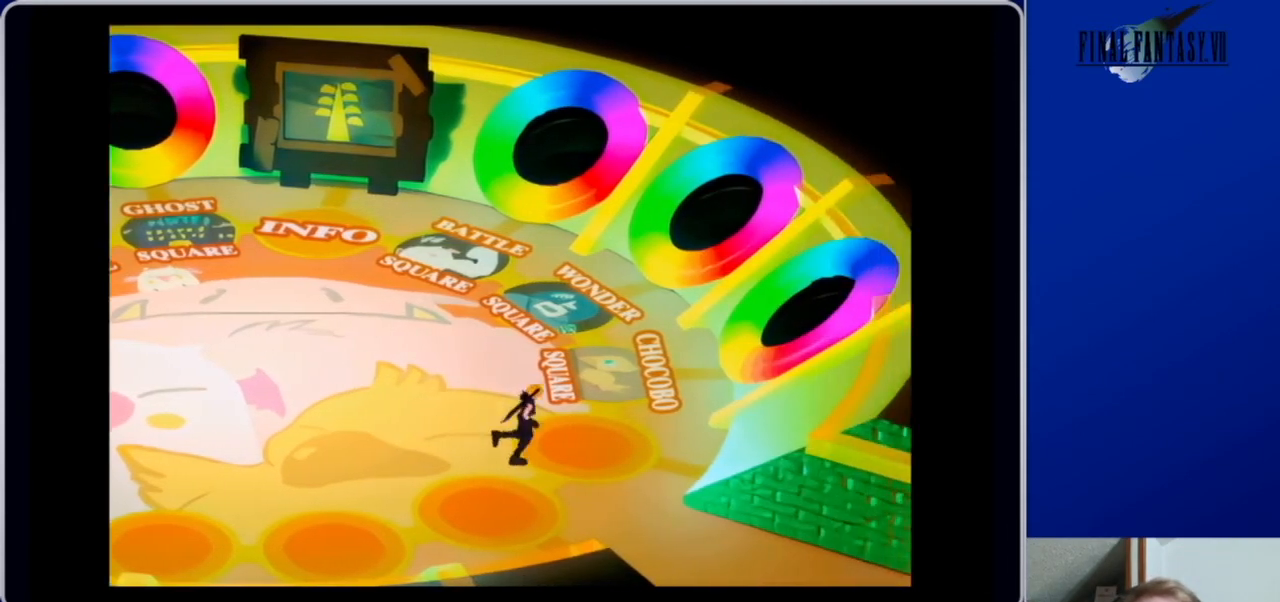
{"buttons": ["A", "DPAD_DOWN", "DPAD_RIGHT"], "left_stick": "center", "right_stick": "center", "events": [[100, "DPAD_DOWN", "down"]]}
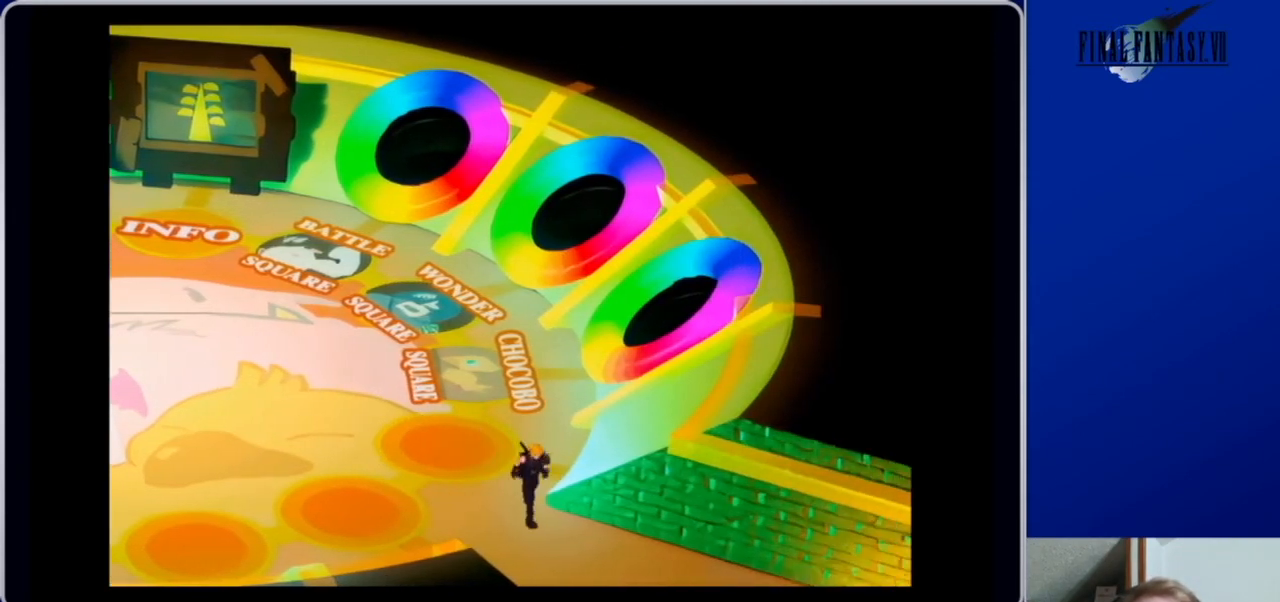
{"buttons": ["A", "DPAD_DOWN", "DPAD_RIGHT"], "left_stick": "center", "right_stick": "center", "events": []}
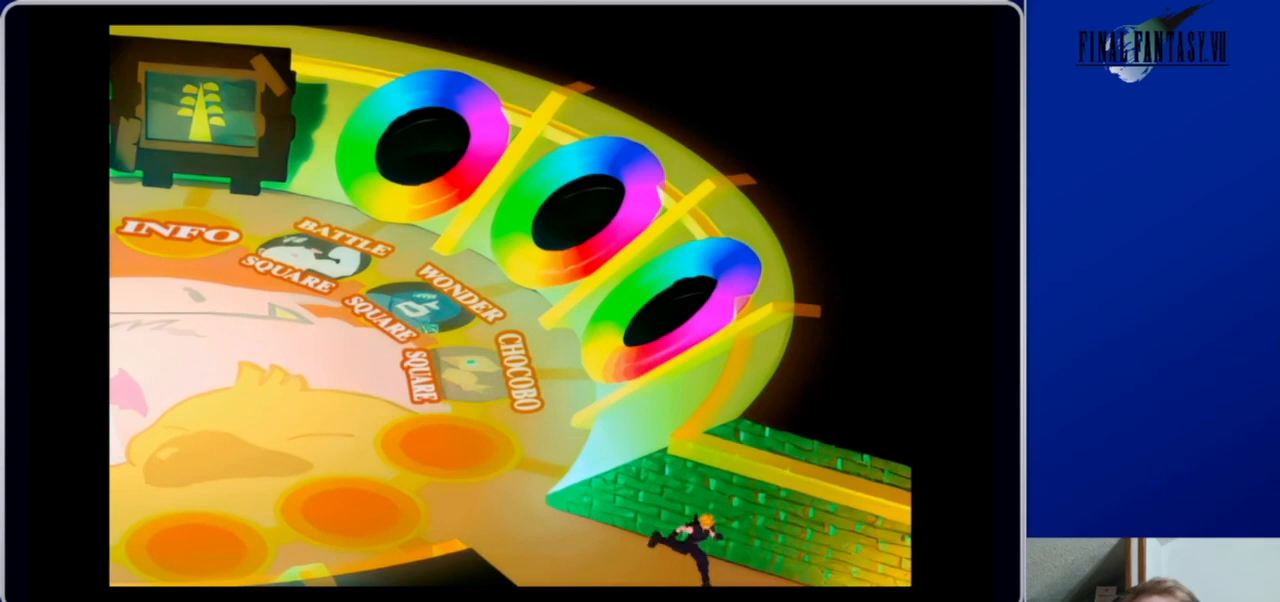
{"buttons": ["A", "DPAD_DOWN", "DPAD_RIGHT"], "left_stick": "center", "right_stick": "center", "events": []}
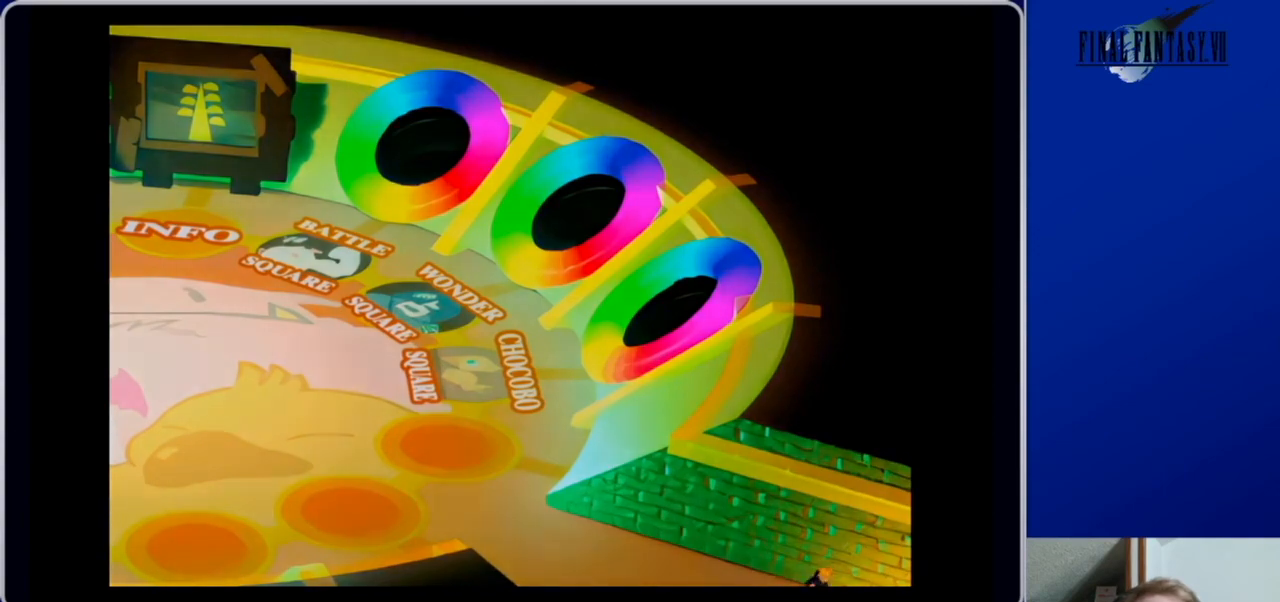
{"buttons": [], "left_stick": "center", "right_stick": "center", "events": [[233, "DPAD_DOWN", "up"], [233, "DPAD_RIGHT", "up"], [267, "A", "up"]]}
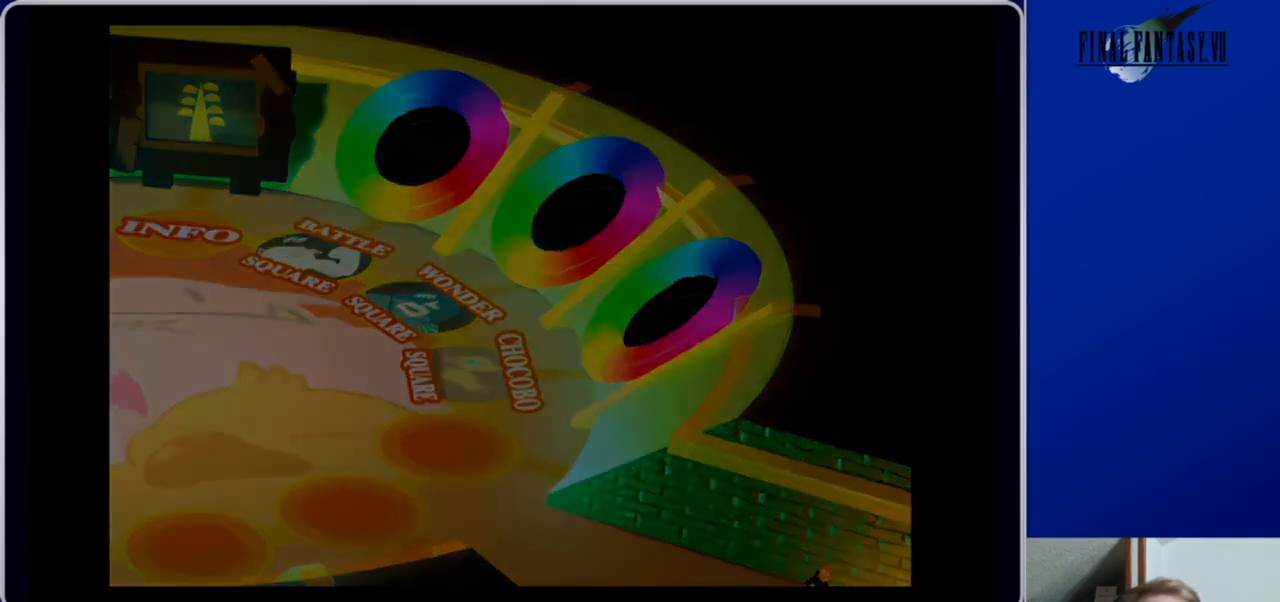
{"buttons": [], "left_stick": "center", "right_stick": "center", "events": []}
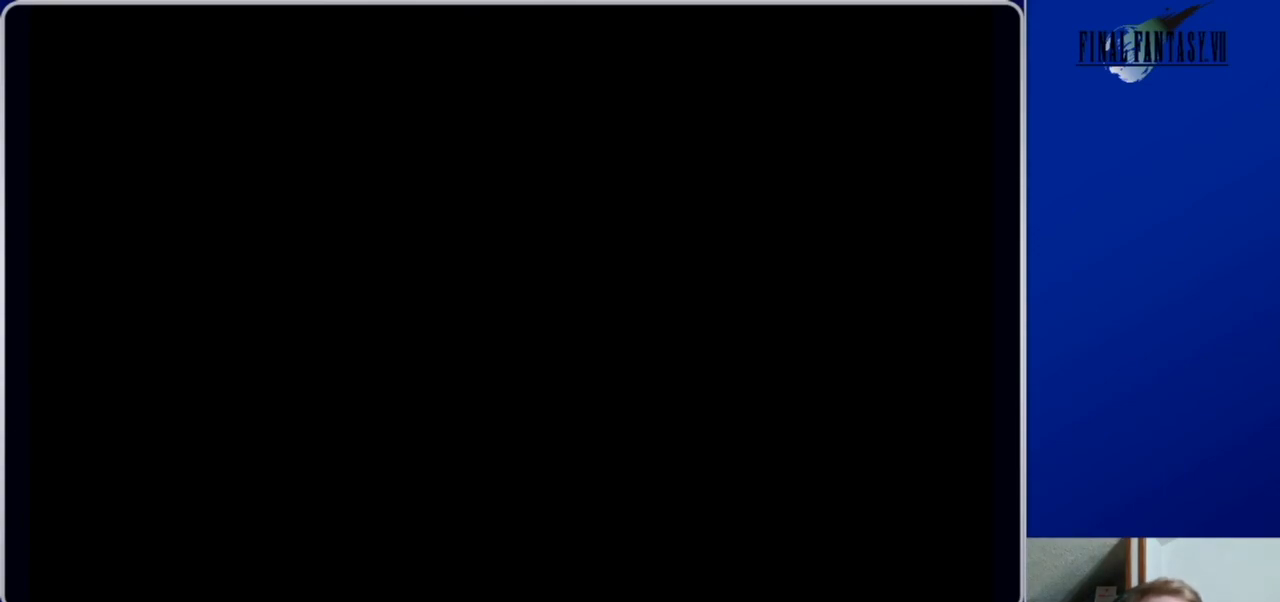
{"buttons": [], "left_stick": "center", "right_stick": "center", "events": []}
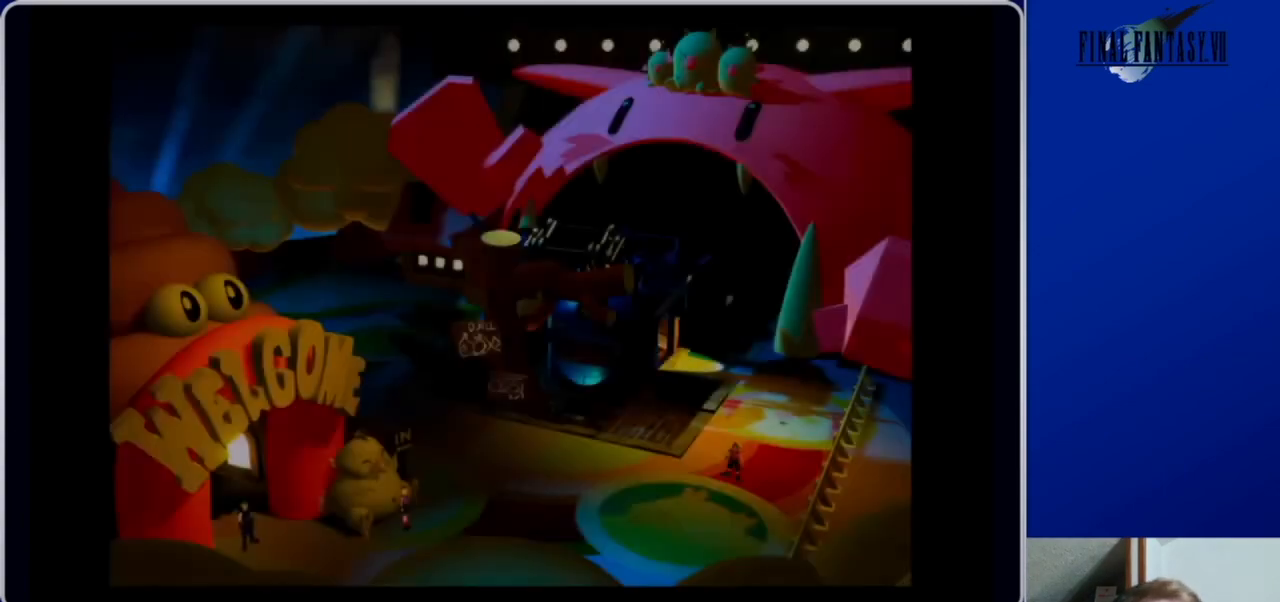
{"buttons": ["DPAD_RIGHT"], "left_stick": "center", "right_stick": "center", "events": [[333, "DPAD_RIGHT", "down"]]}
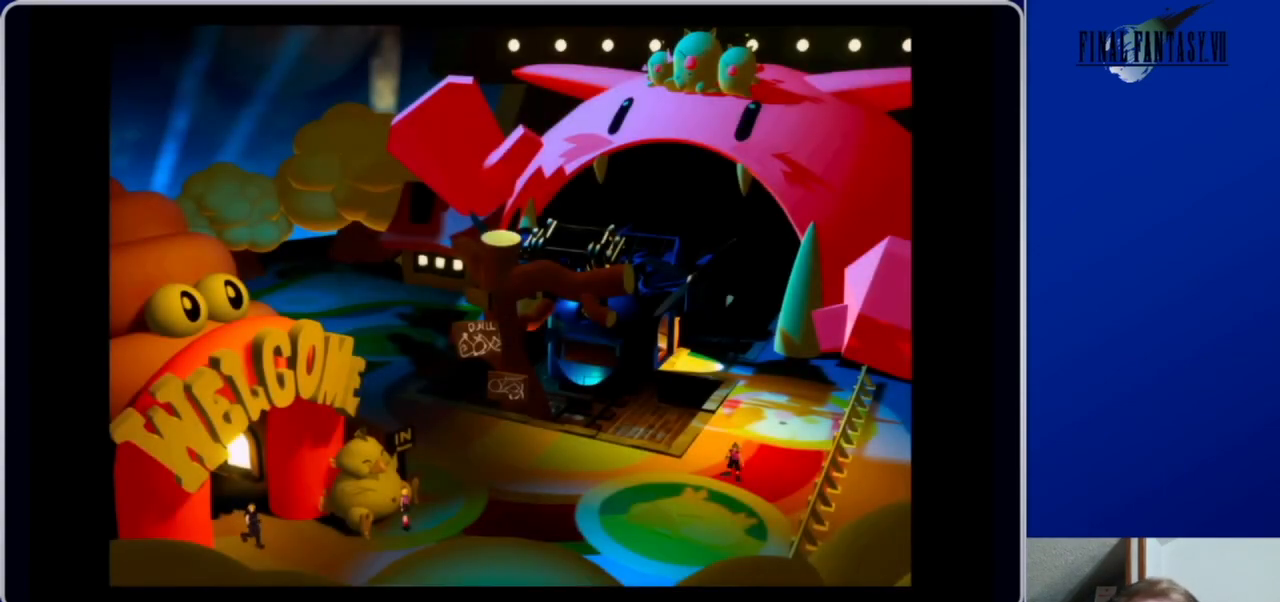
{"buttons": ["A", "DPAD_RIGHT"], "left_stick": "center", "right_stick": "center", "events": [[133, "A", "down"]]}
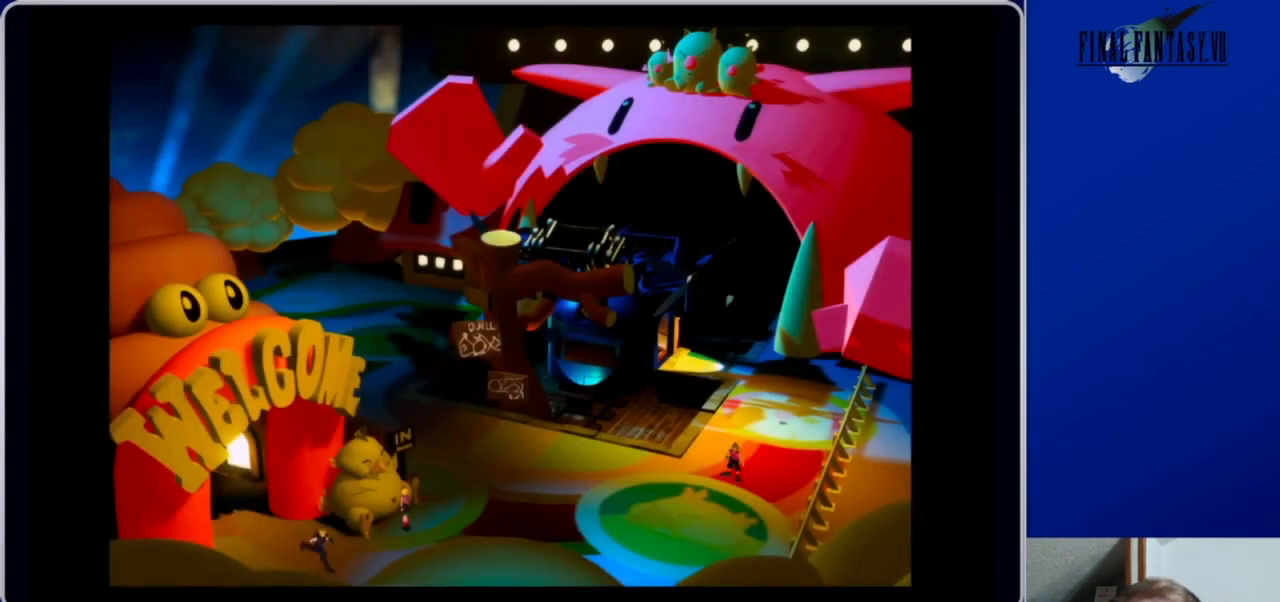
{"buttons": ["A", "DPAD_UP", "DPAD_RIGHT"], "left_stick": "center", "right_stick": "center", "events": [[133, "DPAD_UP", "down"]]}
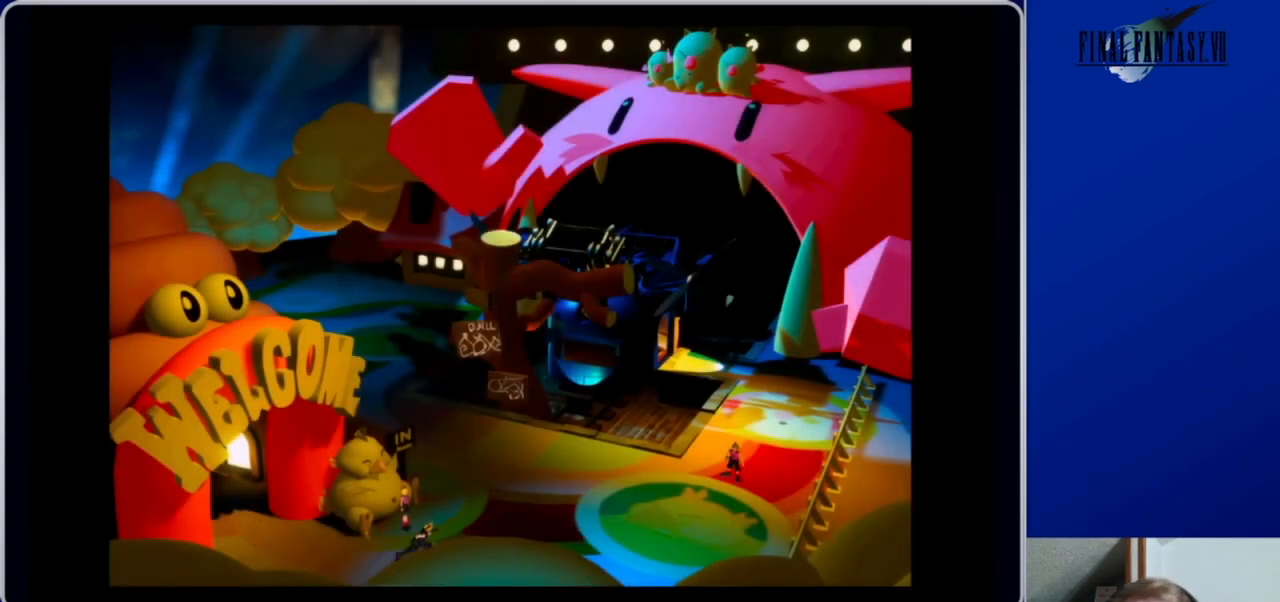
{"buttons": ["A", "DPAD_UP"], "left_stick": "center", "right_stick": "center", "events": [[100, "DPAD_RIGHT", "up"]]}
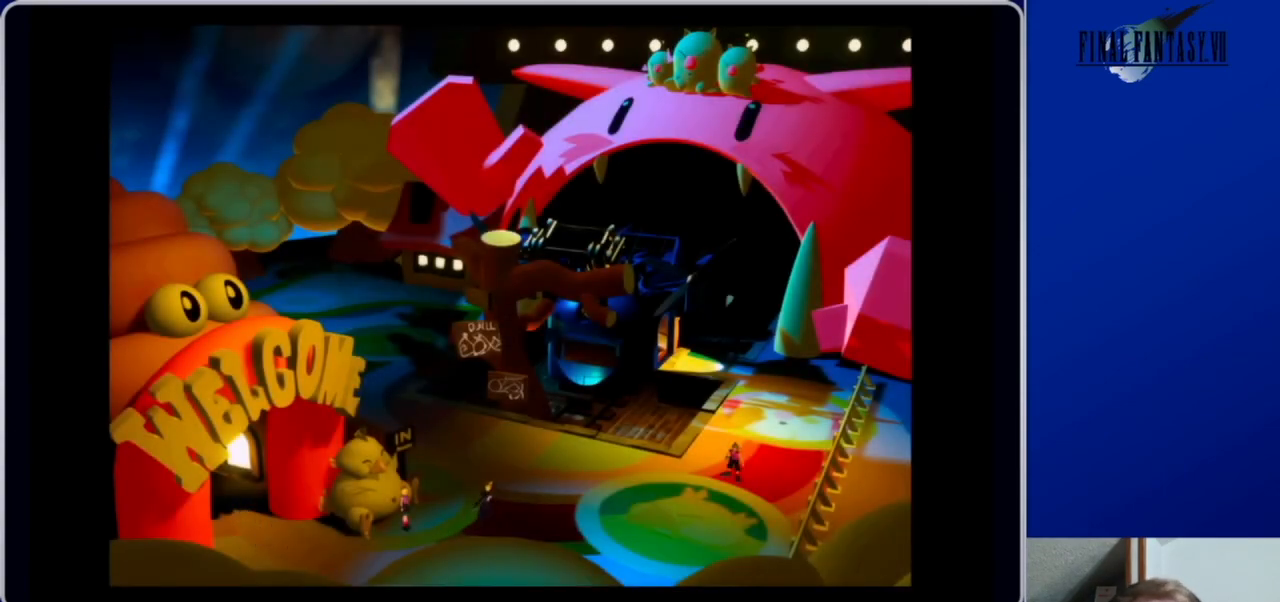
{"buttons": ["A", "DPAD_UP", "DPAD_LEFT"], "left_stick": "center", "right_stick": "center", "events": [[200, "DPAD_LEFT", "down"]]}
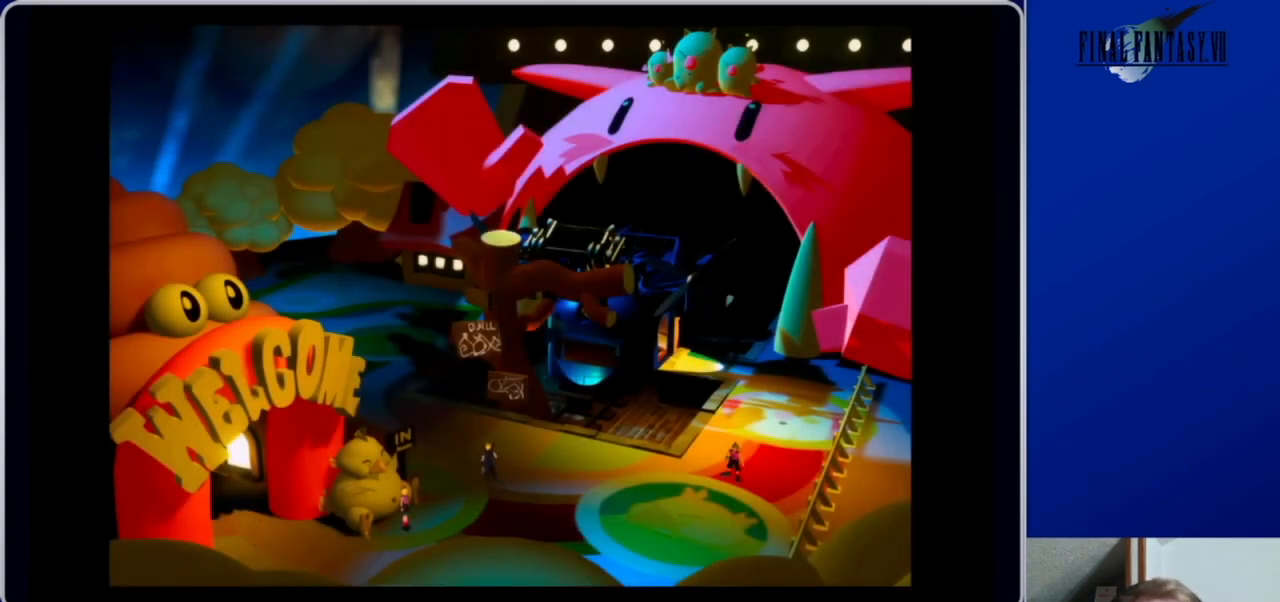
{"buttons": ["A", "DPAD_UP", "DPAD_LEFT"], "left_stick": "center", "right_stick": "center", "events": []}
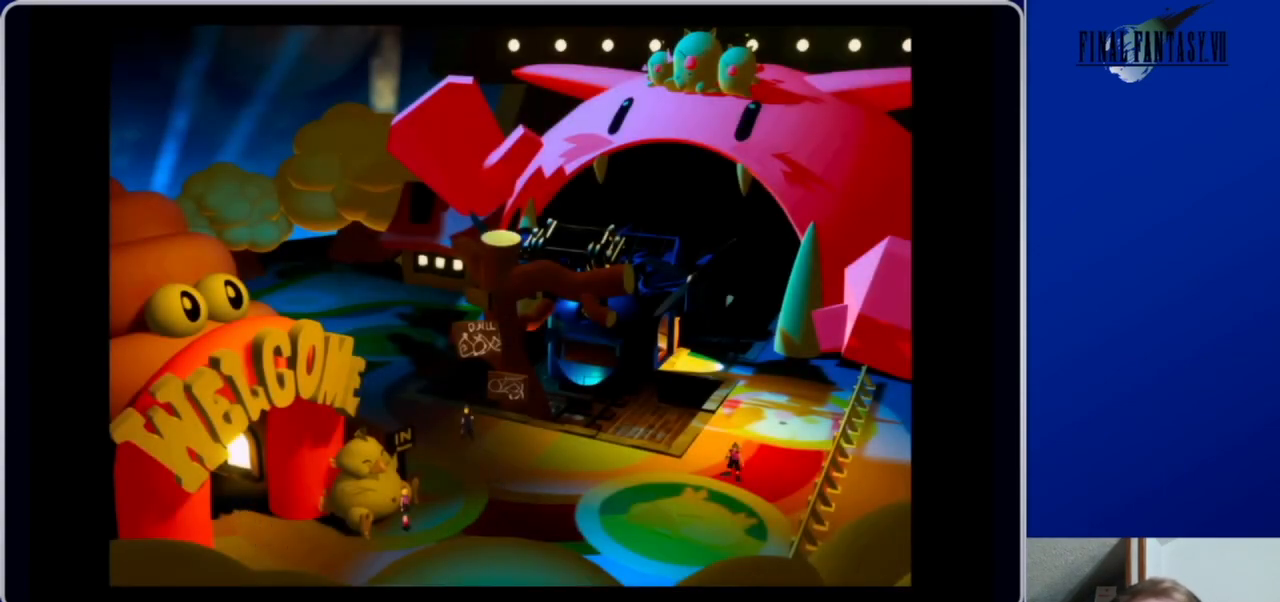
{"buttons": ["A", "DPAD_UP", "DPAD_LEFT"], "left_stick": "center", "right_stick": "center", "events": []}
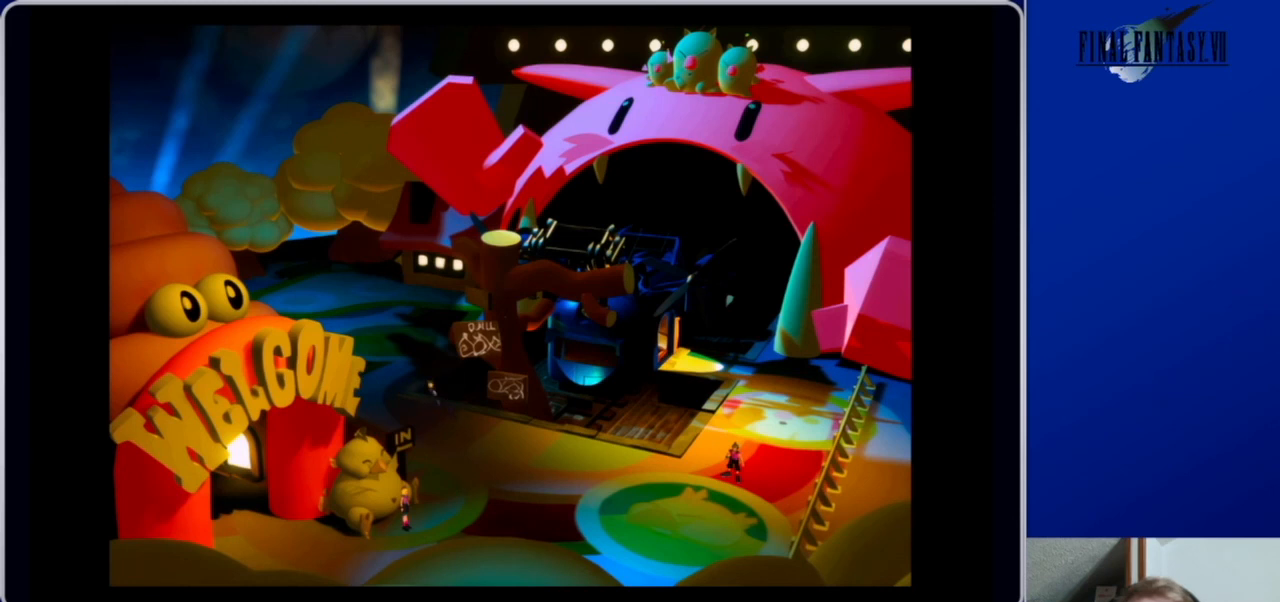
{"buttons": ["A", "DPAD_RIGHT"], "left_stick": "center", "right_stick": "center", "events": [[33, "DPAD_LEFT", "up"], [33, "DPAD_UP", "up"], [133, "DPAD_RIGHT", "down"], [167, "DPAD_DOWN", "down"], [367, "DPAD_DOWN", "up"]]}
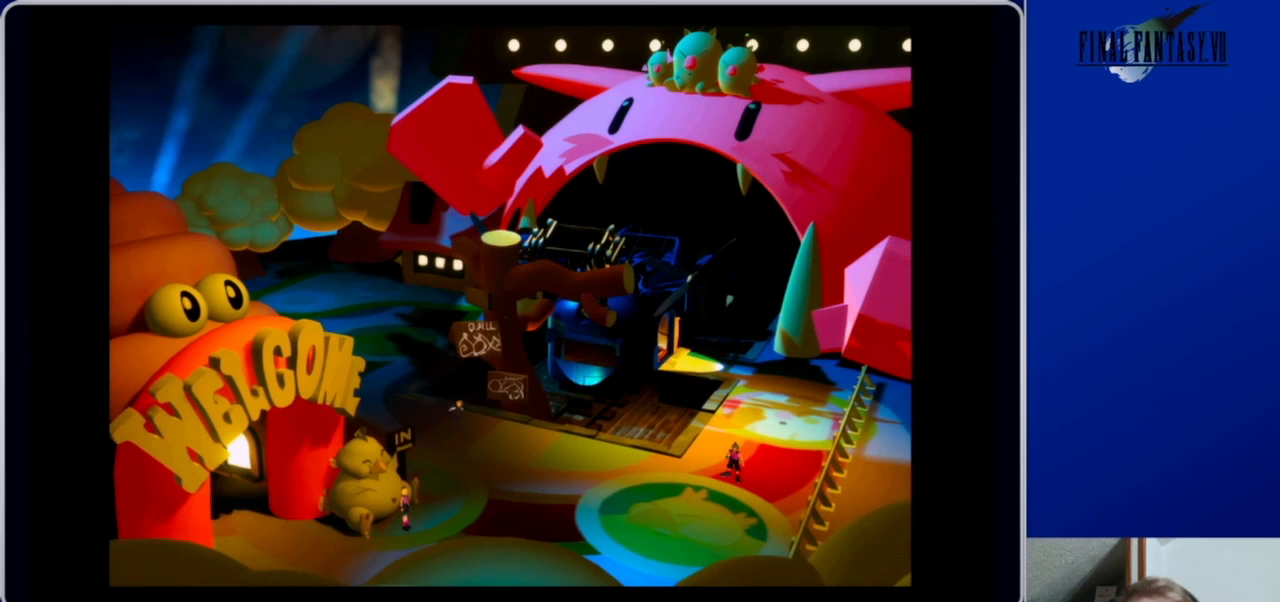
{"buttons": ["A", "DPAD_RIGHT"], "left_stick": "center", "right_stick": "center", "events": []}
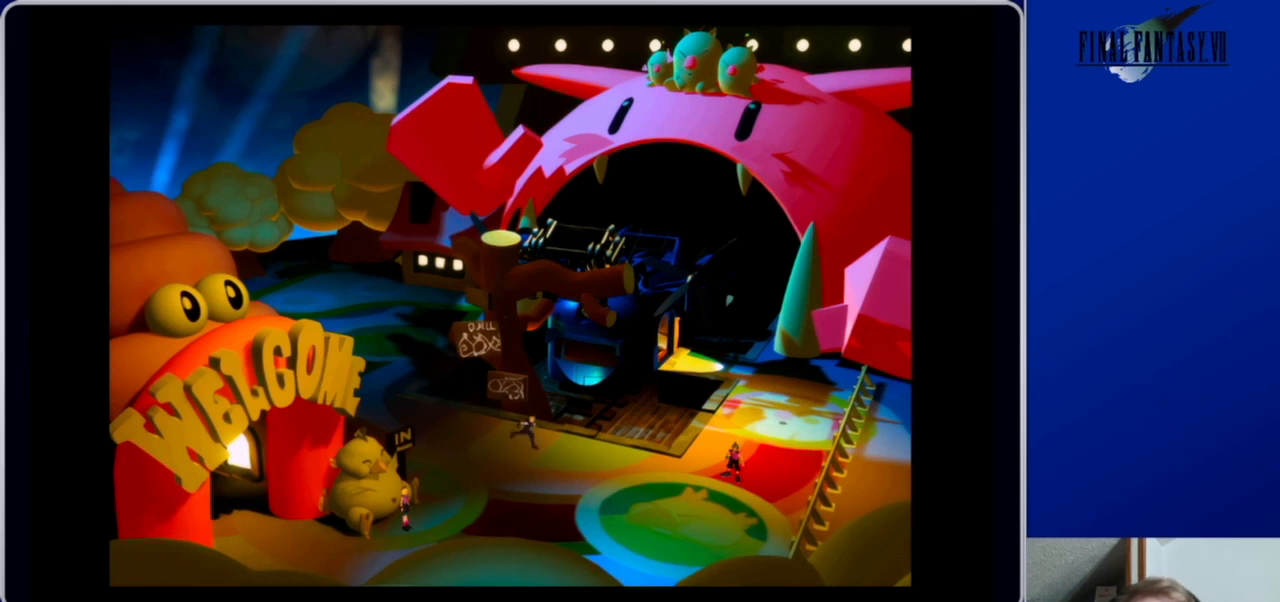
{"buttons": ["A", "DPAD_UP", "DPAD_RIGHT"], "left_stick": "center", "right_stick": "center", "events": [[467, "DPAD_UP", "down"]]}
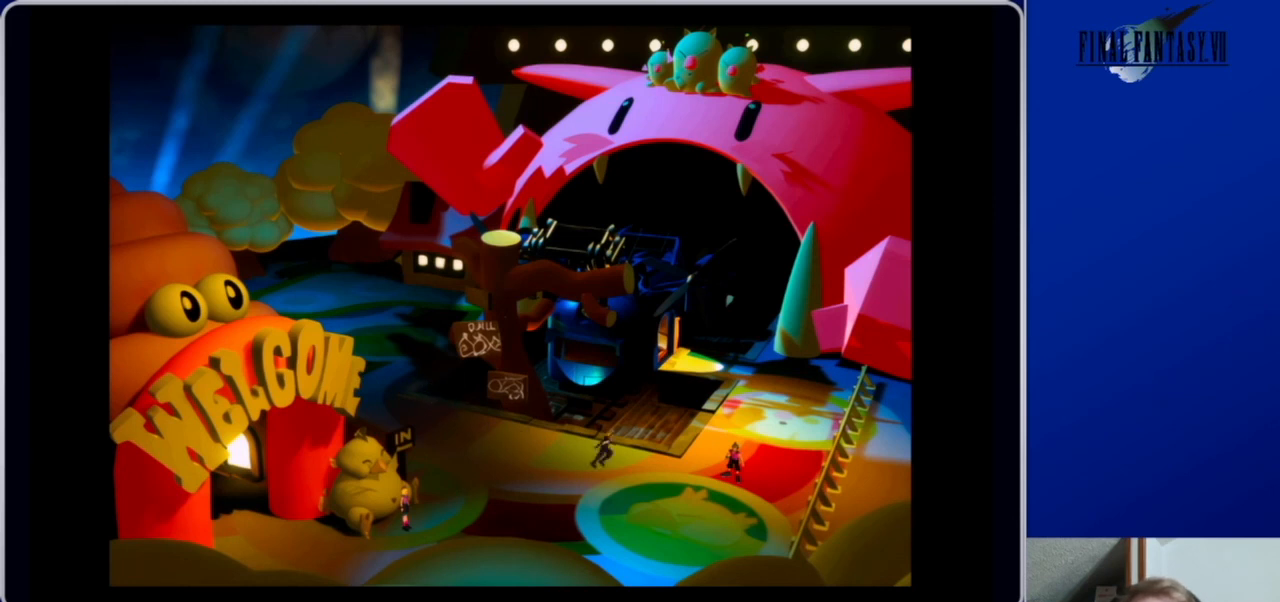
{"buttons": ["A", "DPAD_UP", "DPAD_RIGHT"], "left_stick": "center", "right_stick": "center", "events": []}
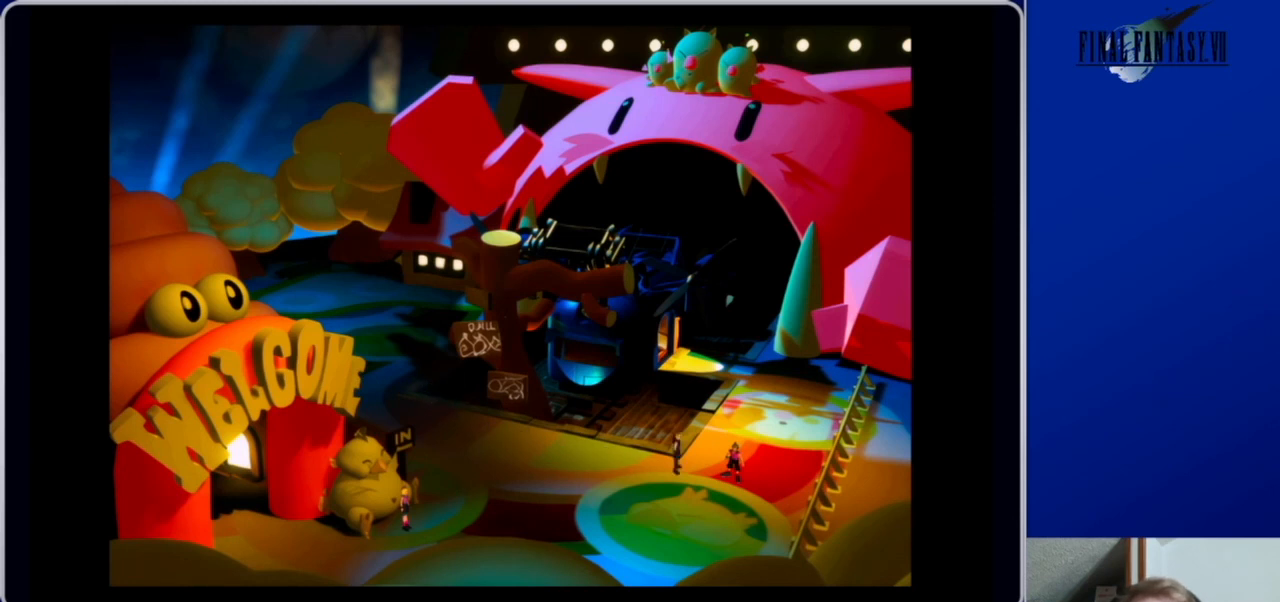
{"buttons": [], "left_stick": "center", "right_stick": "center", "events": [[100, "DPAD_RIGHT", "up"], [167, "A", "up"], [167, "DPAD_UP", "up"]]}
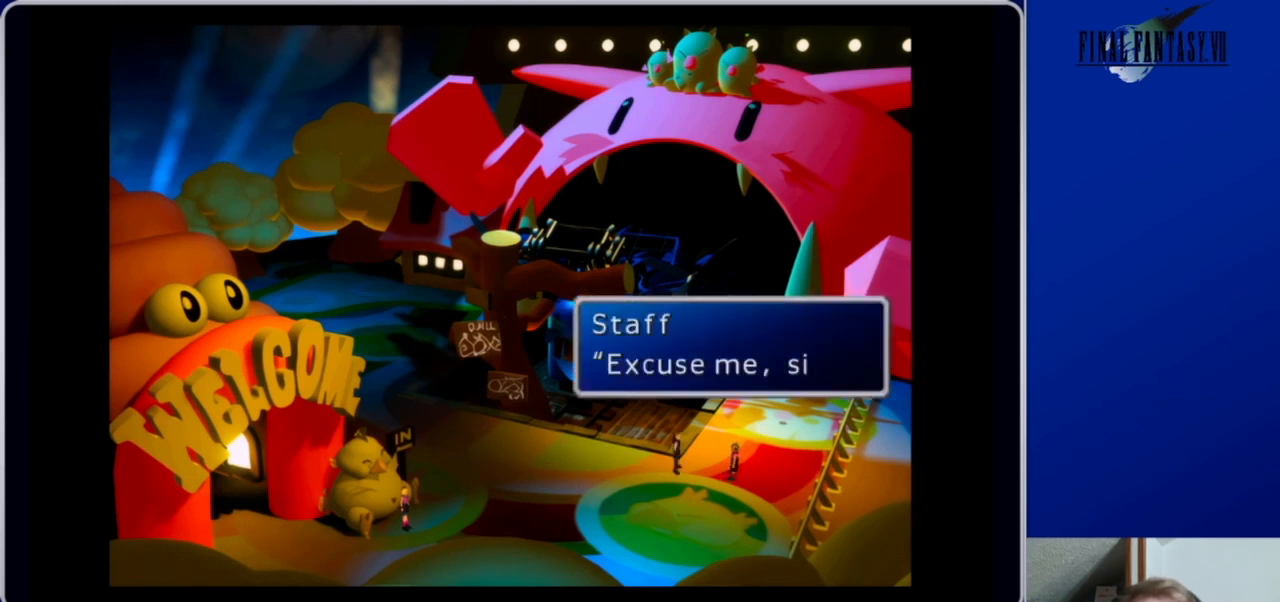
{"buttons": [], "left_stick": "center", "right_stick": "center", "events": []}
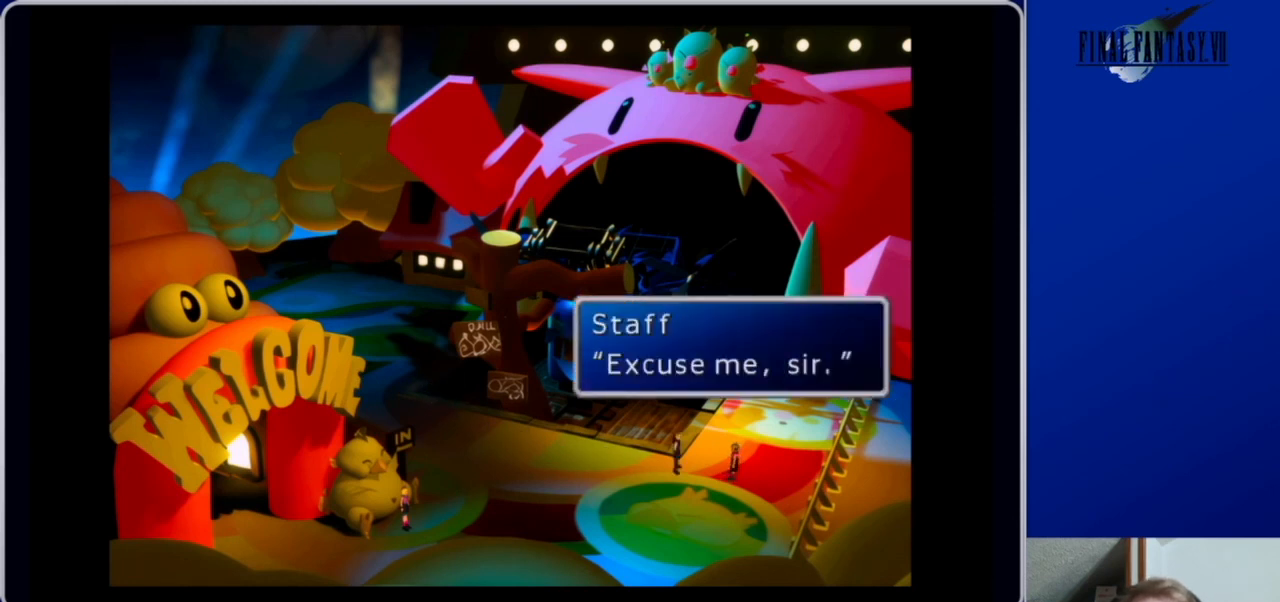
{"buttons": [], "left_stick": "center", "right_stick": "center", "events": [[100, "B", "down"], [233, "B", "up"]]}
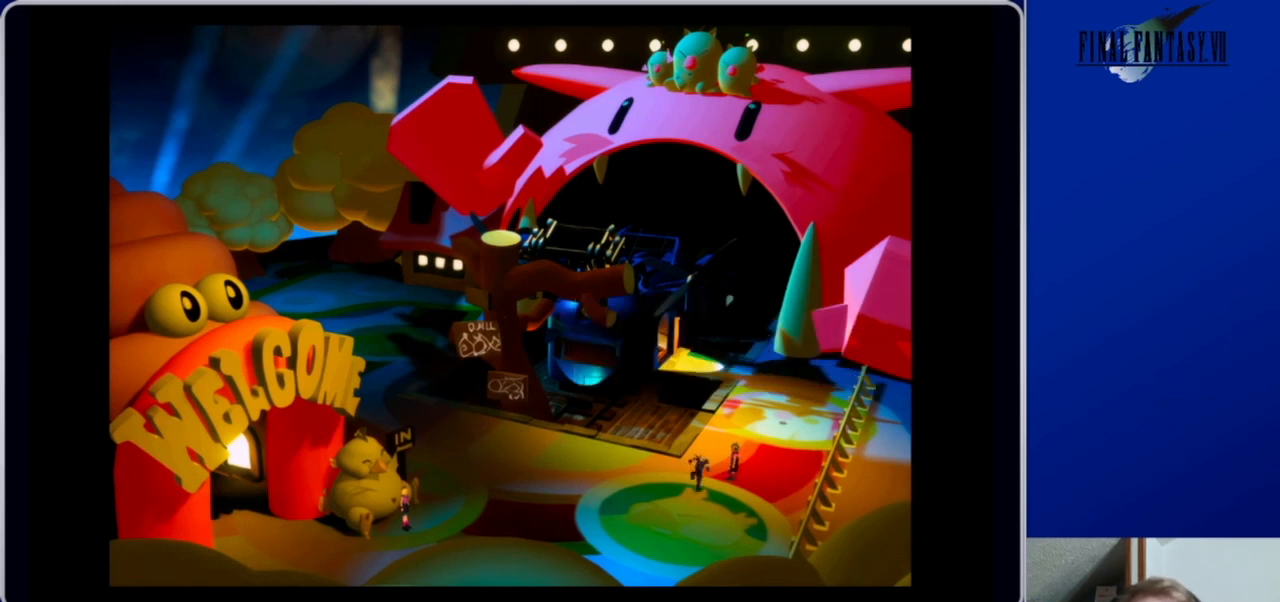
{"buttons": [], "left_stick": "center", "right_stick": "center", "events": []}
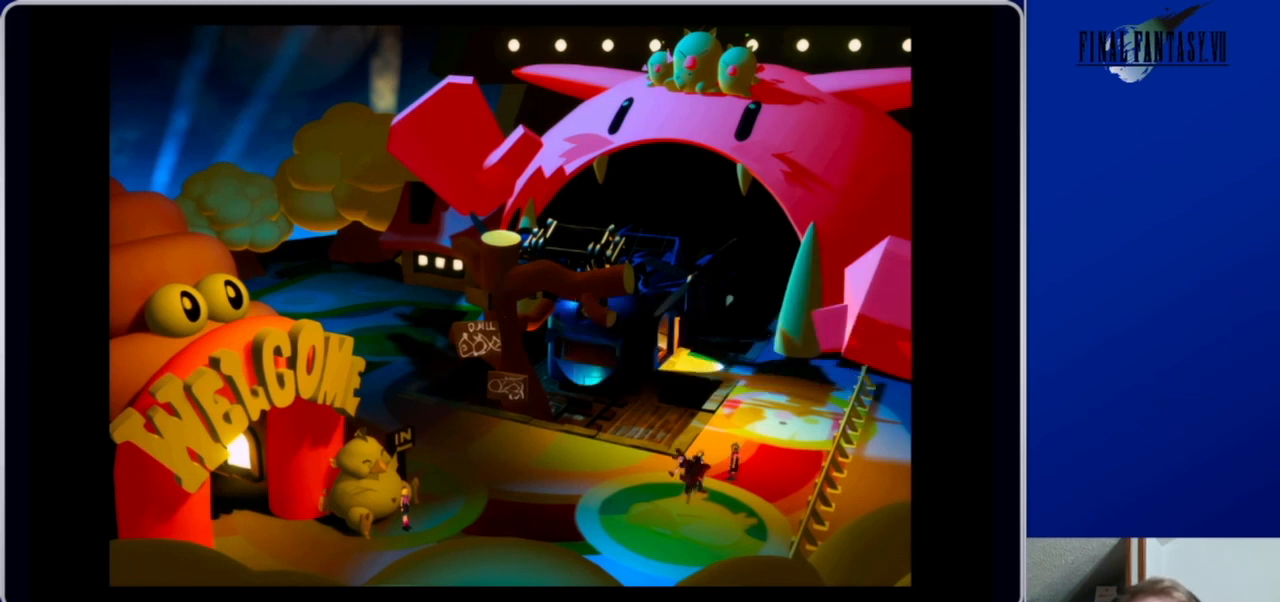
{"buttons": [], "left_stick": "center", "right_stick": "center", "events": []}
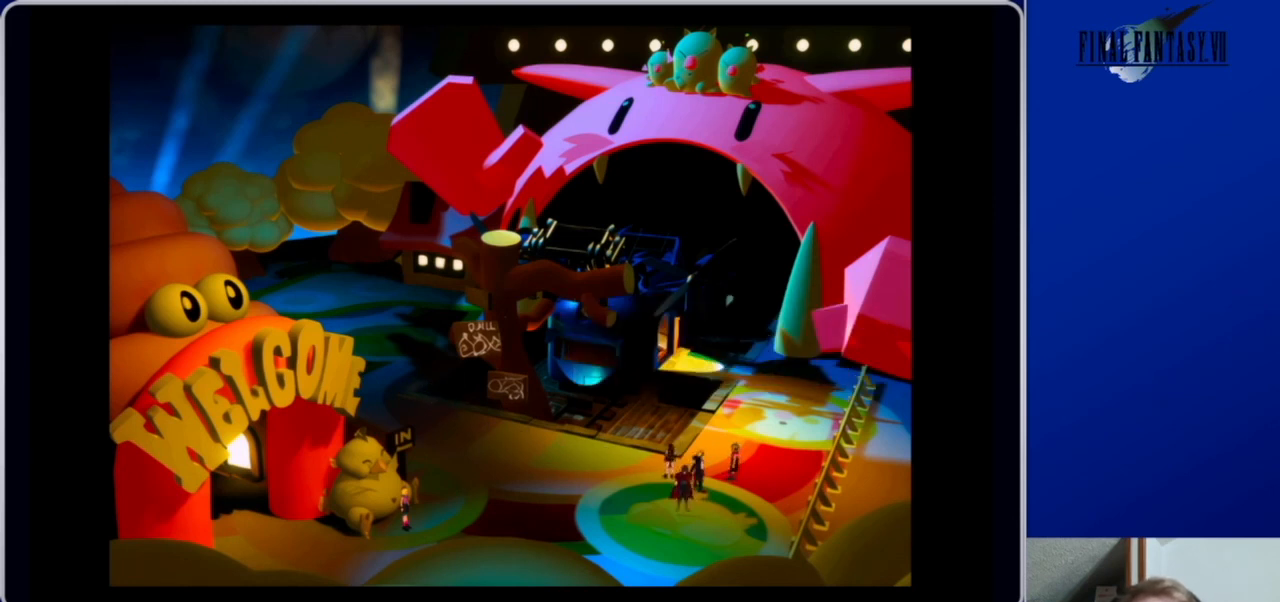
{"buttons": [], "left_stick": "center", "right_stick": "center", "events": []}
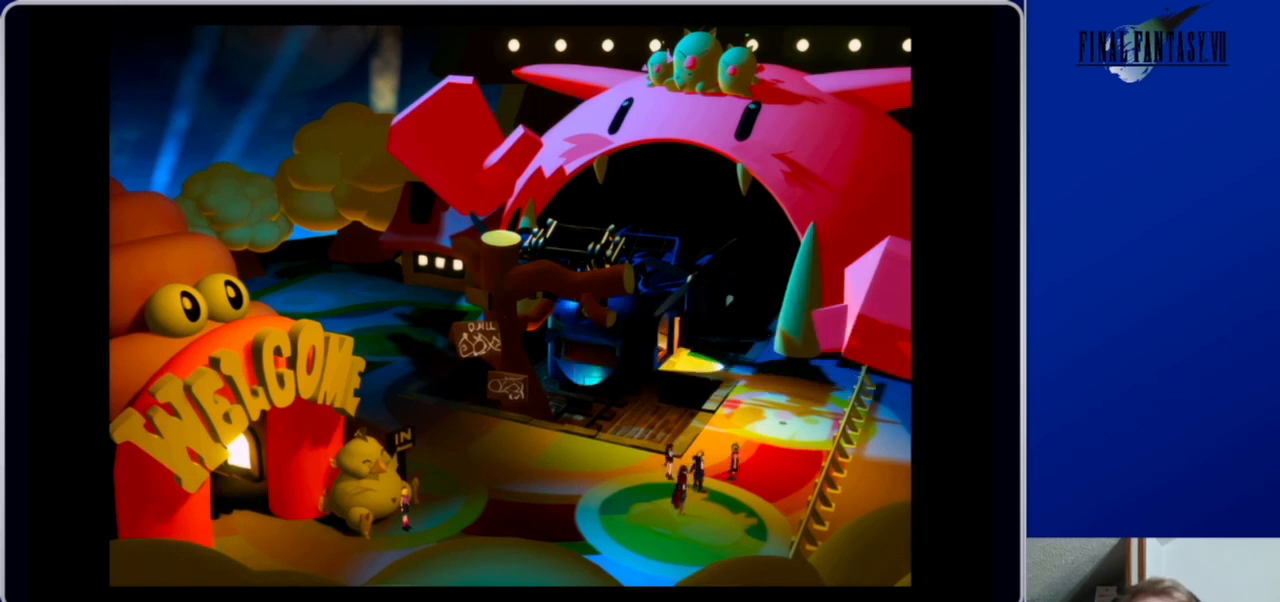
{"buttons": [], "left_stick": "center", "right_stick": "center", "events": []}